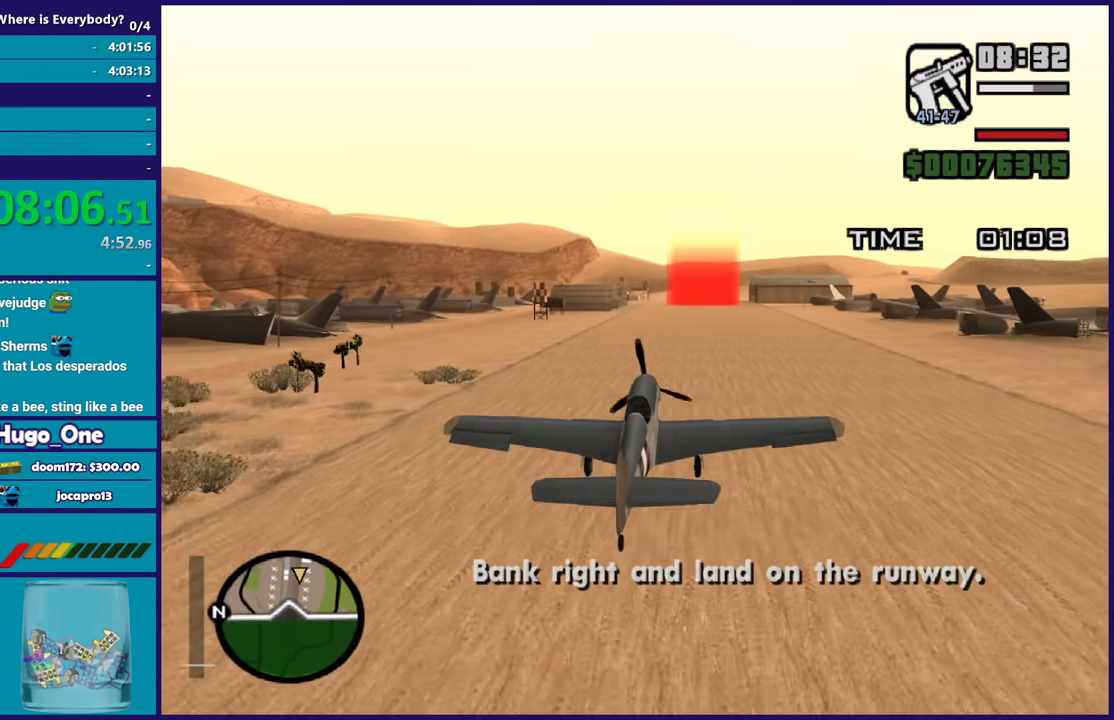
Gameplay with a controller (Xbox layout); each line is a JSON object with the inputs held at the frame after it. "events" lists button and stick changes between this image and that frame as [ms after this image, input, new state], when the widget could be followed in between. Not read: right_stick.
{"buttons": ["A", "L2"], "left_stick": "down", "events": [[33, "left_stick", "down-right"], [133, "left_stick", "center"], [300, "left_stick", "down"]]}
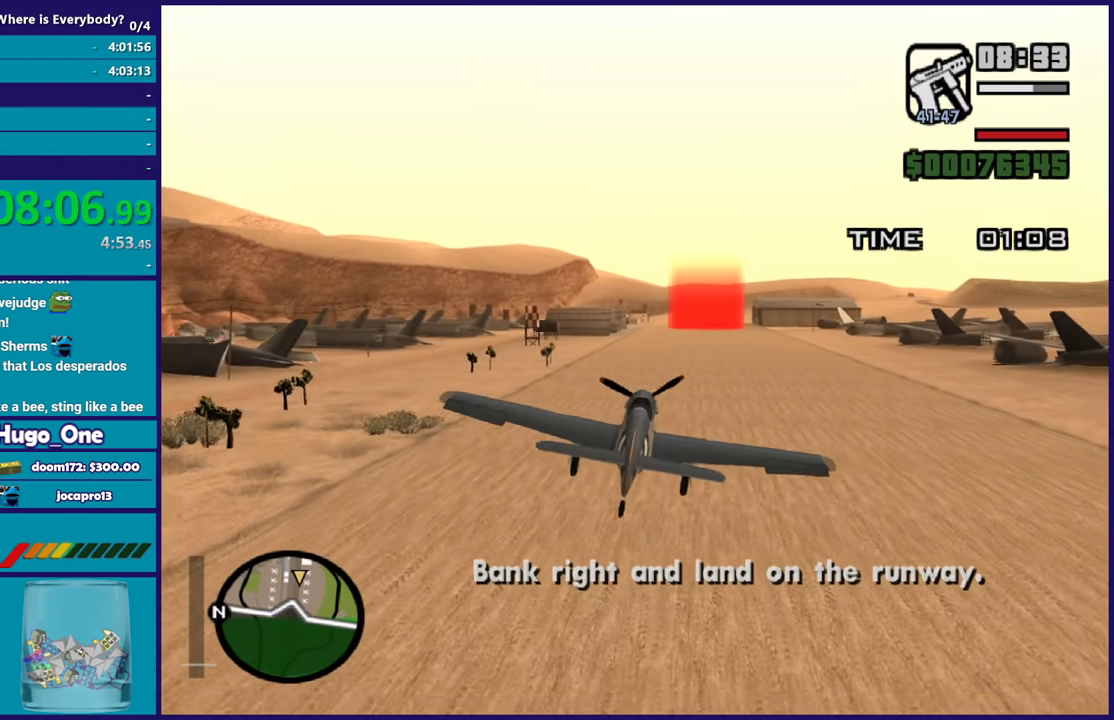
{"buttons": ["A", "L2"], "left_stick": "down", "events": [[67, "left_stick", "down-left"], [134, "left_stick", "left"], [201, "left_stick", "down-left"], [401, "left_stick", "down"]]}
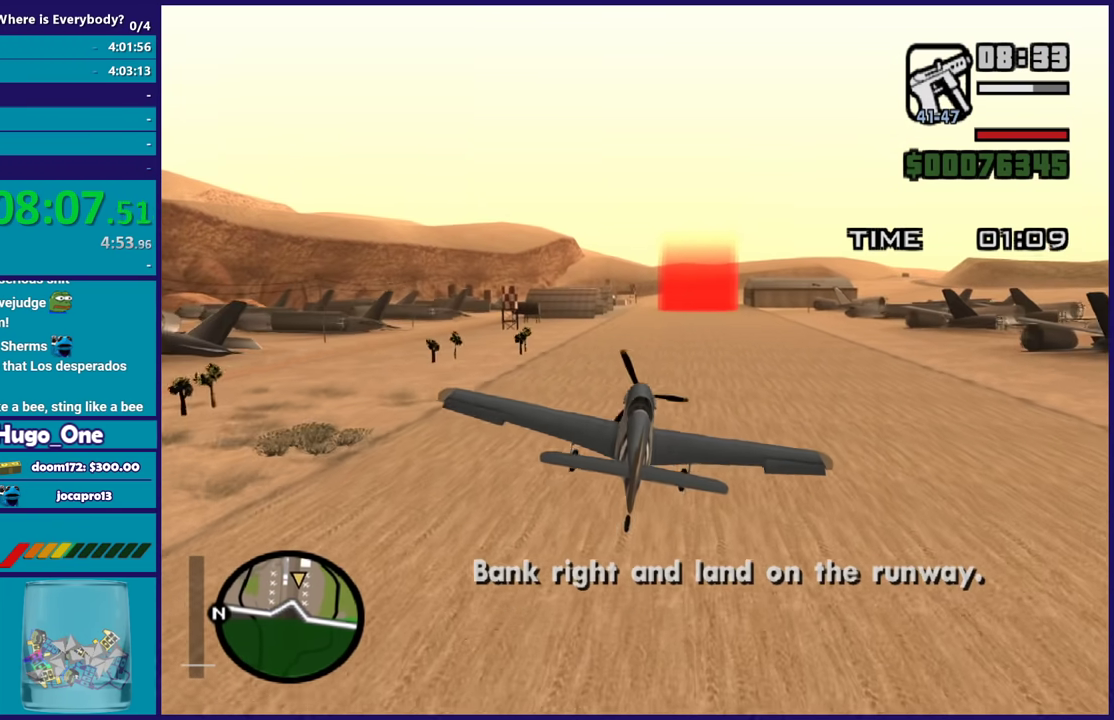
{"buttons": ["A", "L2"], "left_stick": "up", "events": [[67, "left_stick", "down-right"], [133, "left_stick", "center"], [234, "left_stick", "right"], [334, "left_stick", "up"]]}
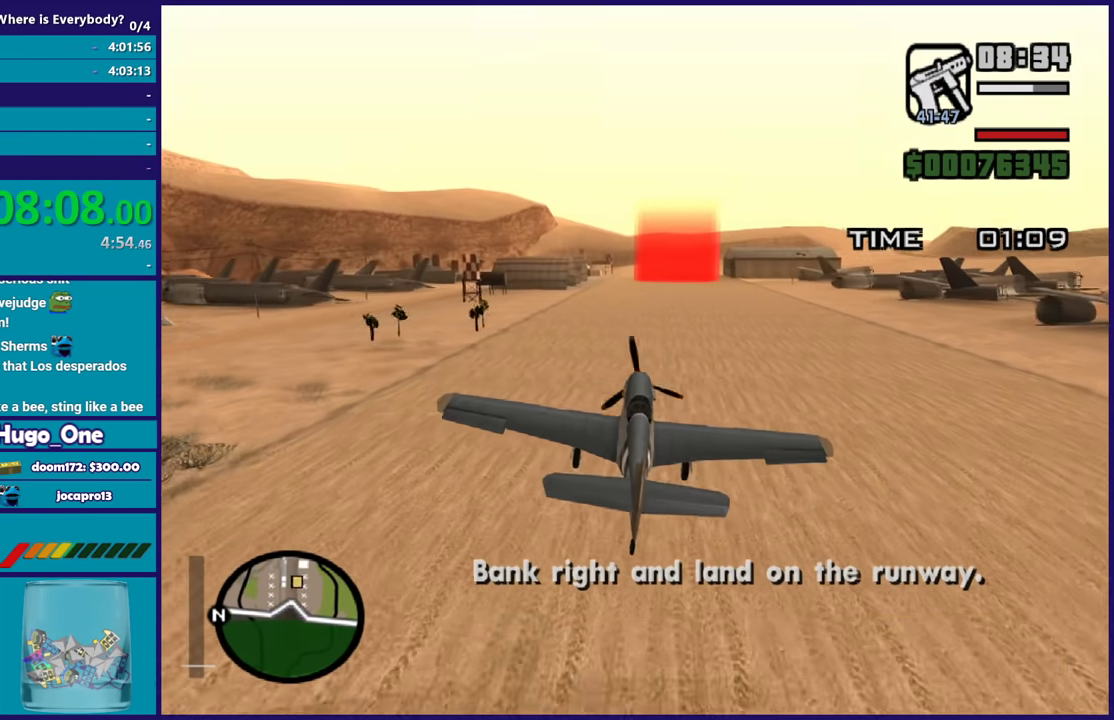
{"buttons": ["A", "L2"], "left_stick": "down", "events": [[201, "left_stick", "center"], [301, "left_stick", "down-left"], [401, "left_stick", "down"]]}
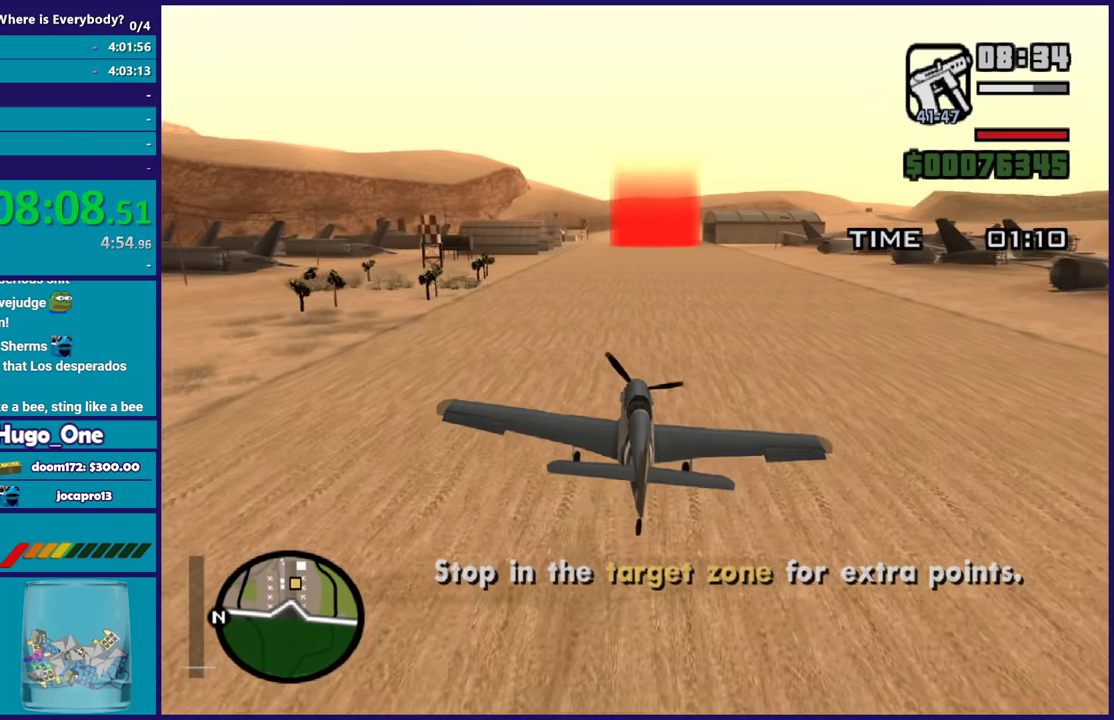
{"buttons": ["A", "L2"], "left_stick": "center", "events": [[100, "left_stick", "down-right"], [234, "R1", "down"], [267, "left_stick", "center"], [367, "R1", "up"]]}
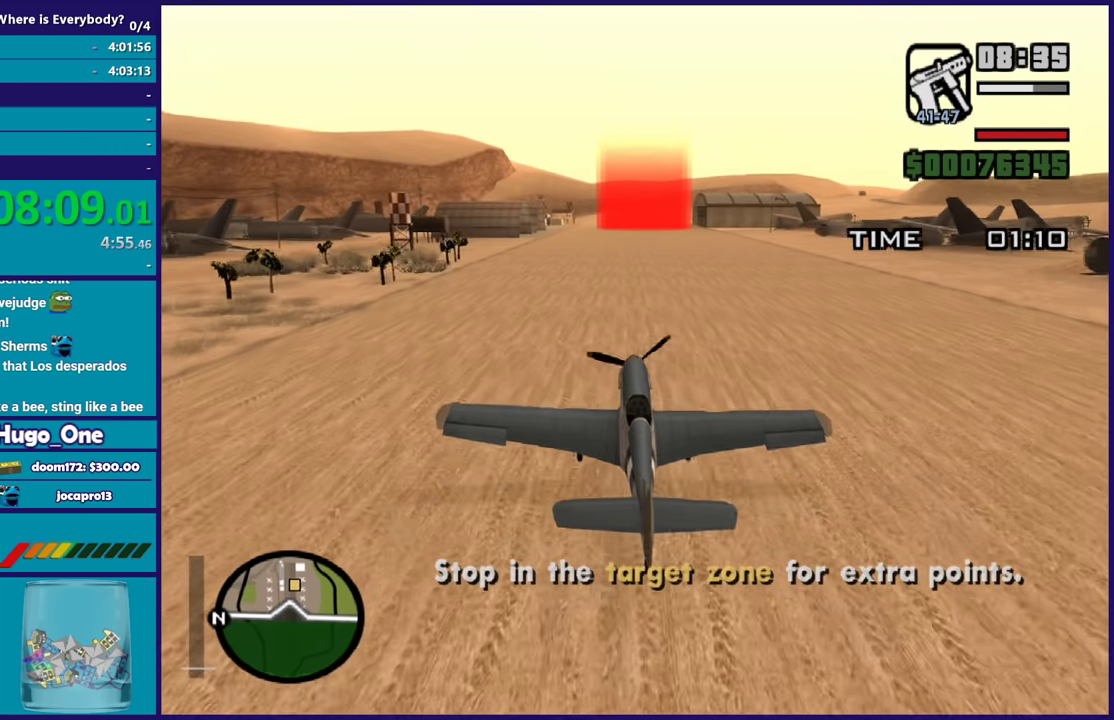
{"buttons": ["A", "L2"], "left_stick": "center", "events": [[301, "R1", "down"], [434, "R1", "up"]]}
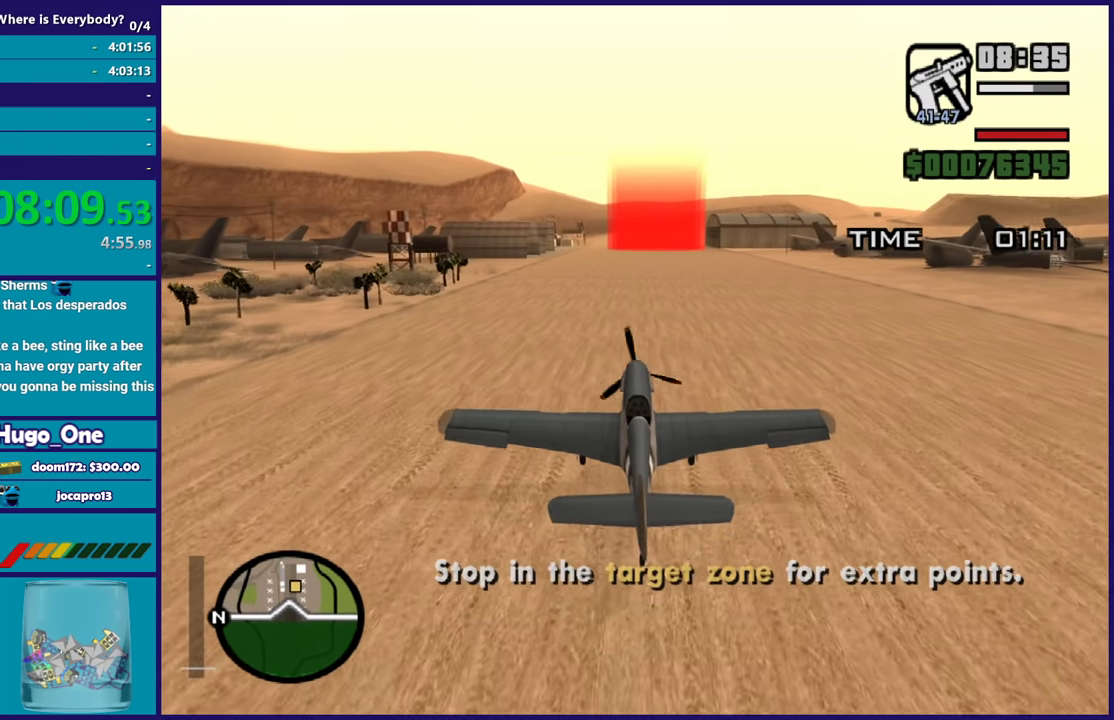
{"buttons": ["A", "L2"], "left_stick": "center", "events": [[267, "R1", "down"], [334, "R1", "up"]]}
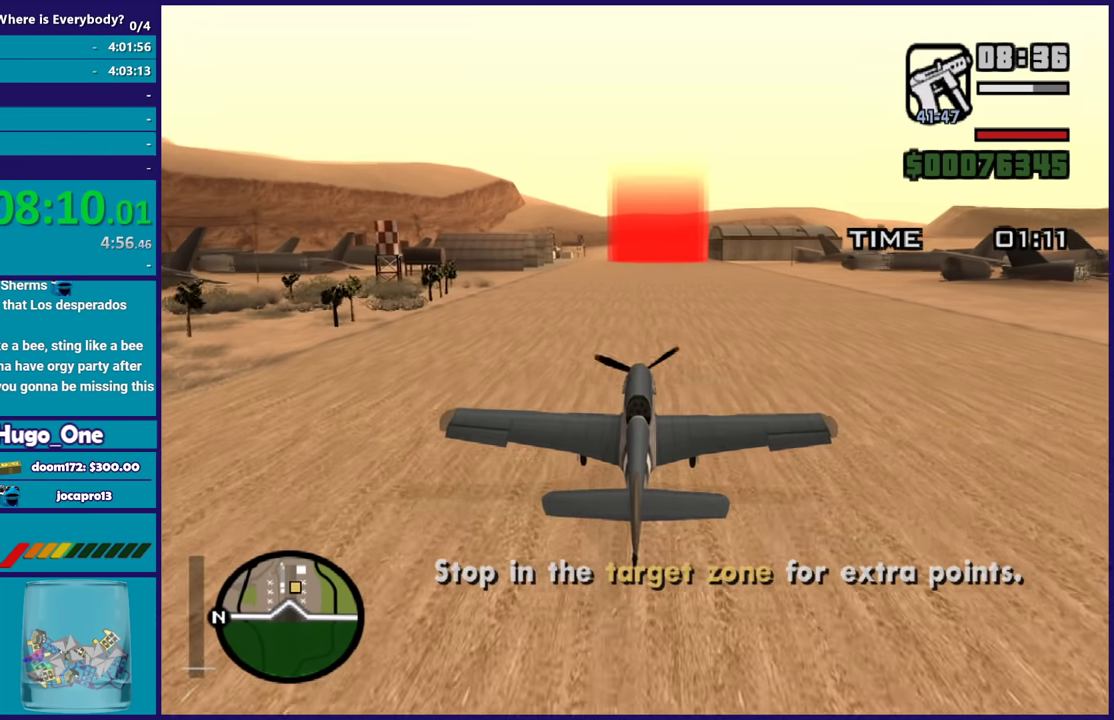
{"buttons": ["A", "L2"], "left_stick": "center", "events": []}
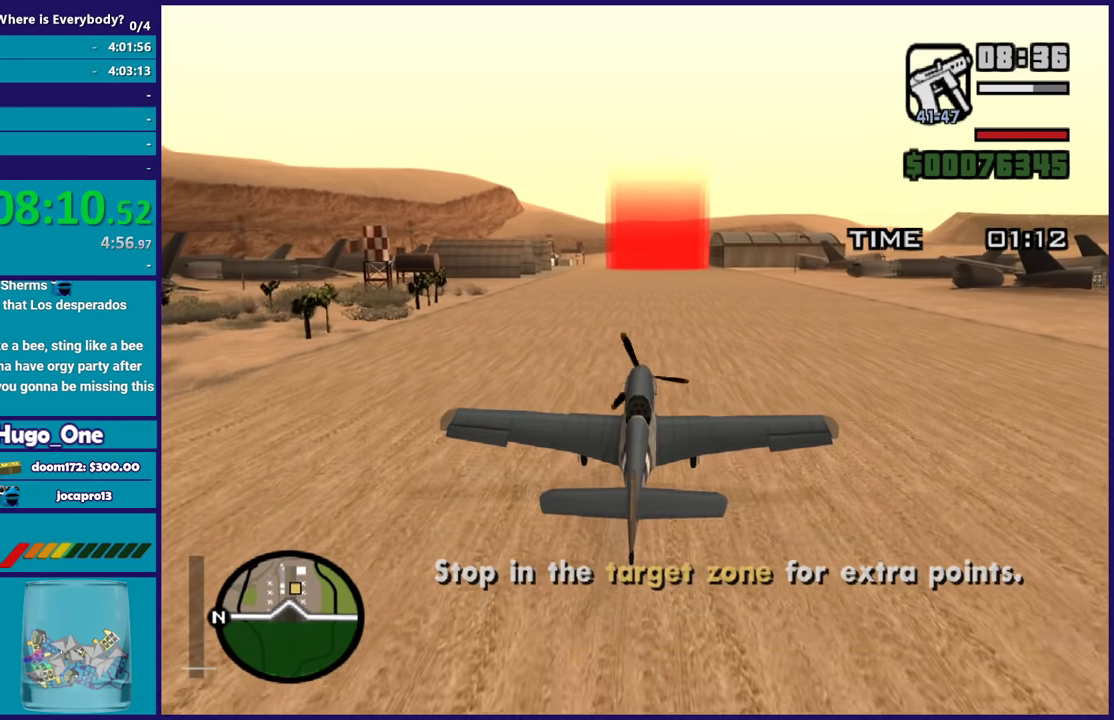
{"buttons": ["A", "L2"], "left_stick": "center", "events": []}
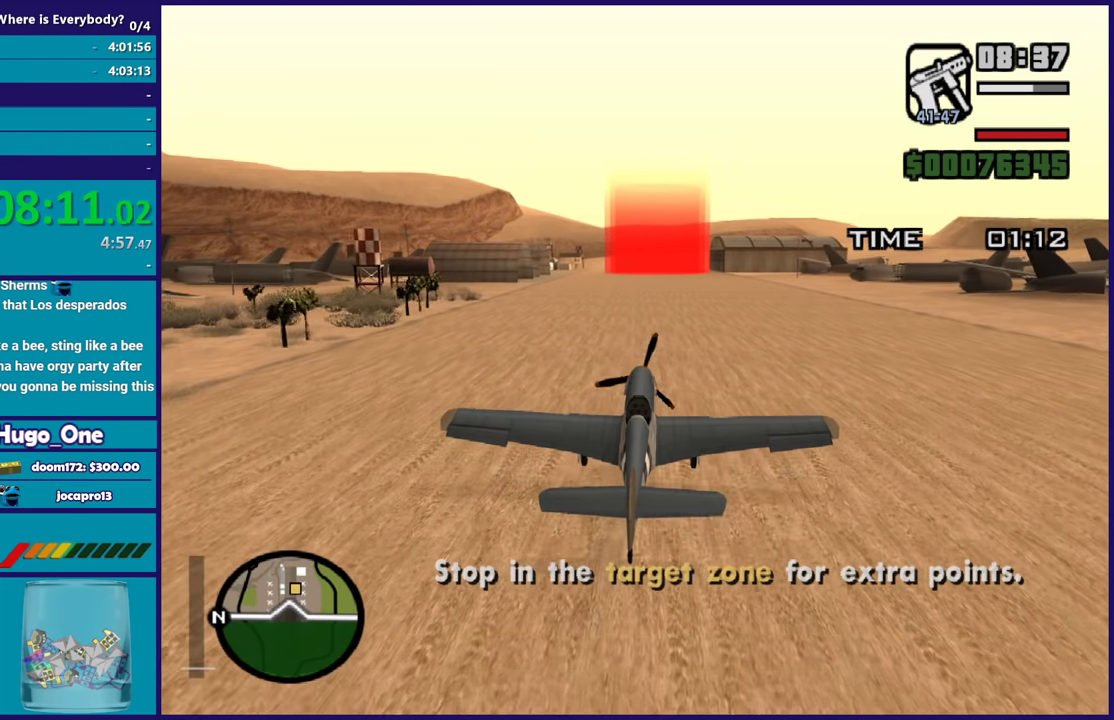
{"buttons": ["A", "L2"], "left_stick": "center", "events": []}
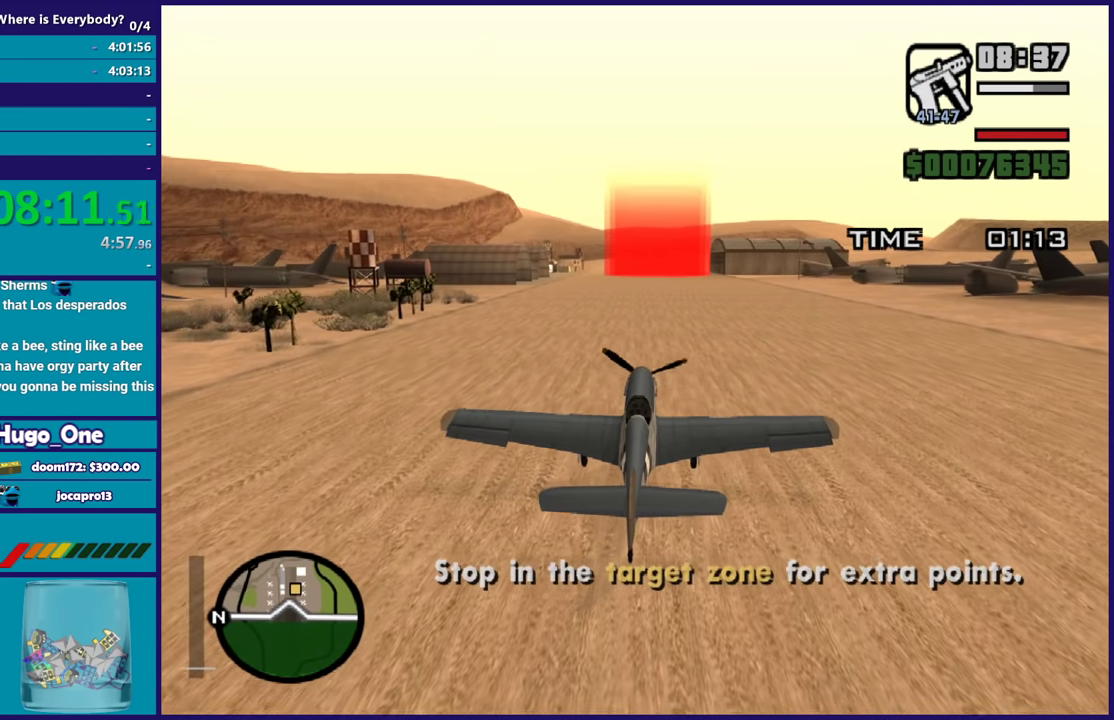
{"buttons": ["A", "L2"], "left_stick": "center", "events": []}
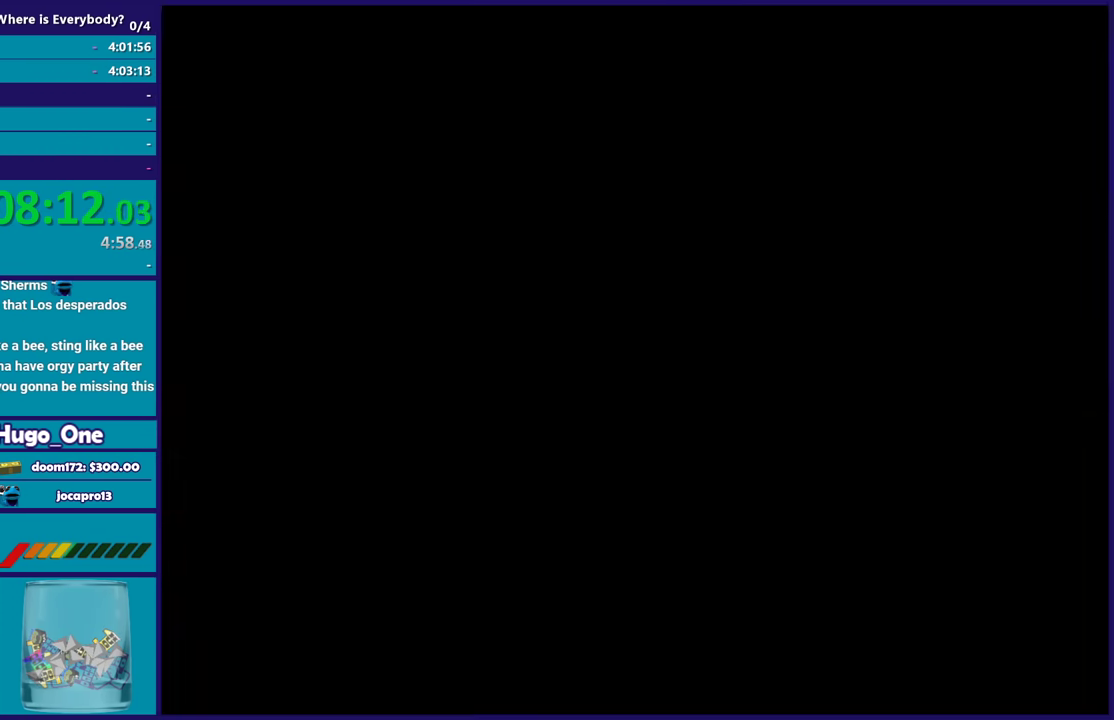
{"buttons": [], "left_stick": "center", "events": [[267, "A", "up"], [301, "L2", "up"], [368, "A", "down"], [468, "A", "up"]]}
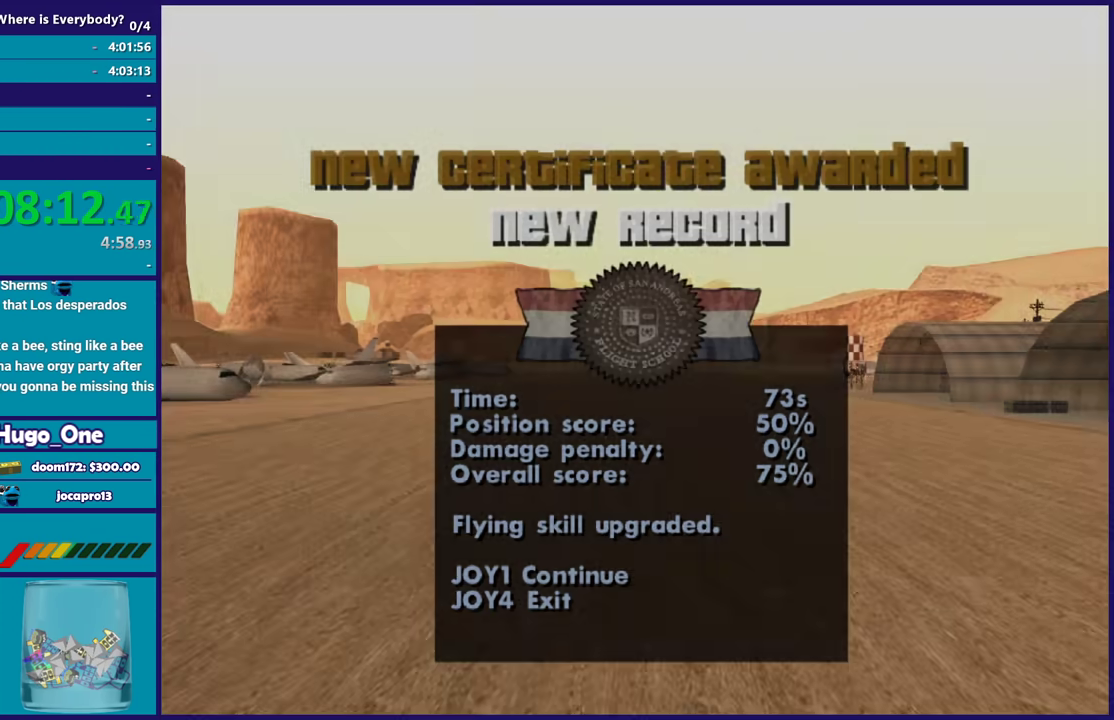
{"buttons": ["A"], "left_stick": "center", "events": [[67, "A", "down"], [167, "A", "up"], [234, "A", "down"], [367, "A", "up"], [434, "A", "down"]]}
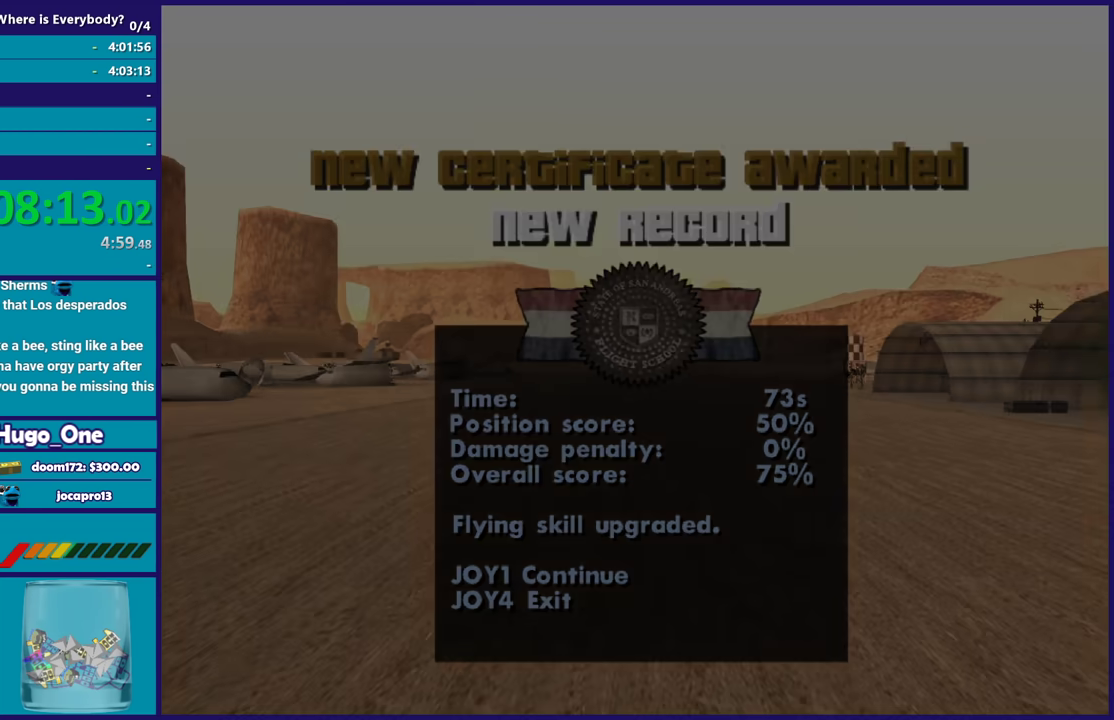
{"buttons": [], "left_stick": "center", "events": [[67, "A", "up"], [134, "A", "down"], [267, "A", "up"], [334, "A", "down"], [468, "A", "up"]]}
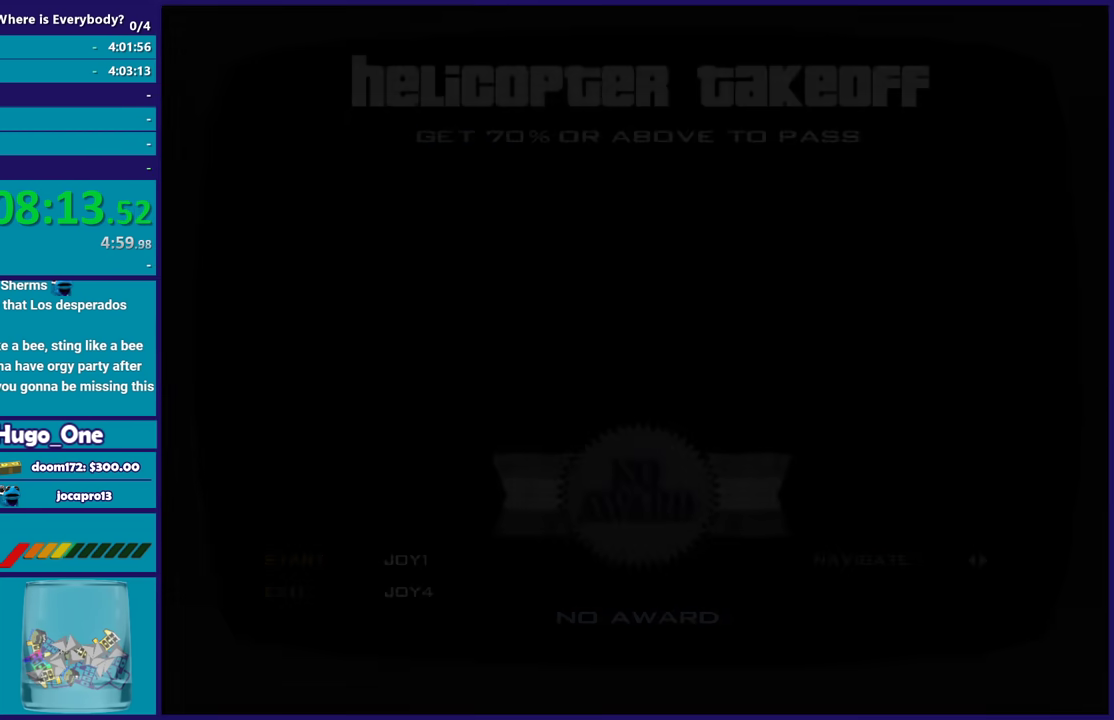
{"buttons": ["A"], "left_stick": "center", "events": [[67, "A", "down"], [334, "A", "up"], [434, "A", "down"]]}
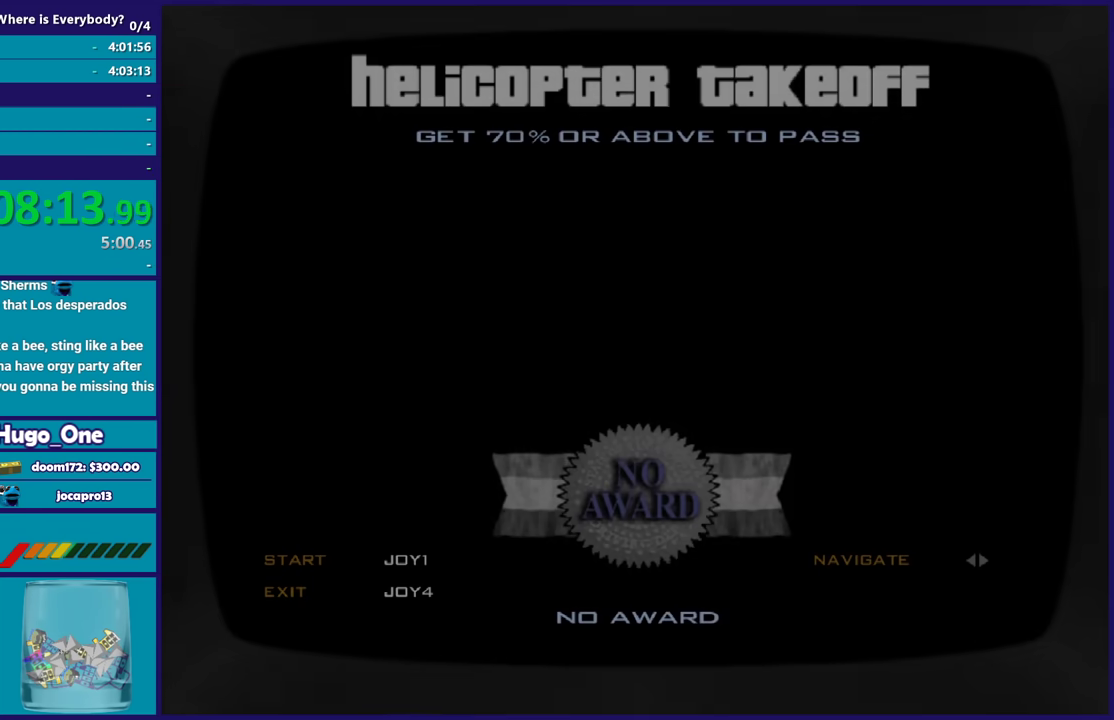
{"buttons": ["A"], "left_stick": "center", "events": [[34, "A", "up"], [101, "A", "down"], [201, "A", "up"], [301, "A", "down"], [401, "A", "up"], [501, "A", "down"]]}
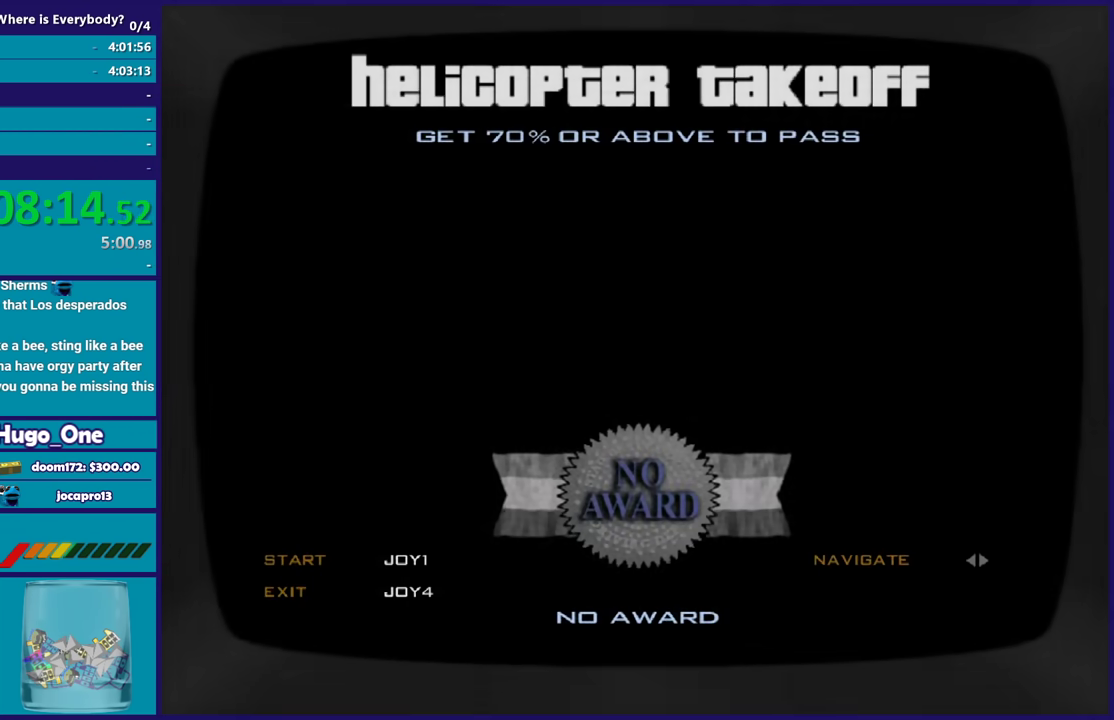
{"buttons": [], "left_stick": "center", "events": [[100, "A", "up"], [200, "A", "down"], [300, "A", "up"], [400, "A", "down"], [467, "A", "up"]]}
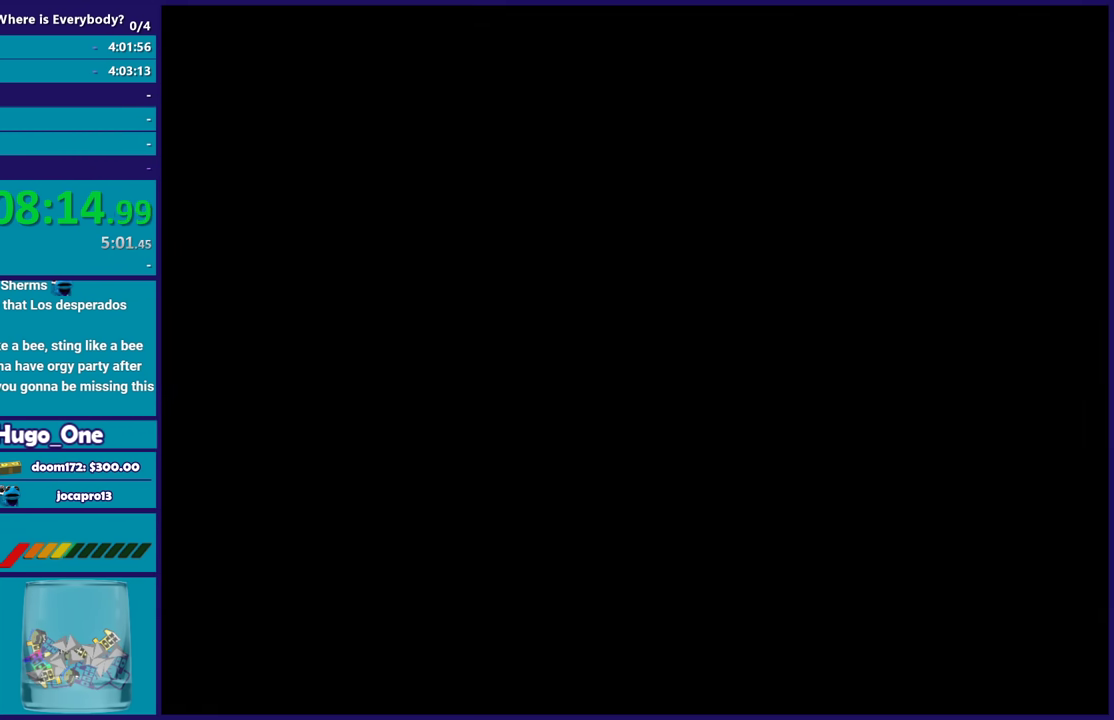
{"buttons": ["R2"], "left_stick": "center", "events": [[67, "A", "down"], [167, "A", "up"], [334, "R2", "down"]]}
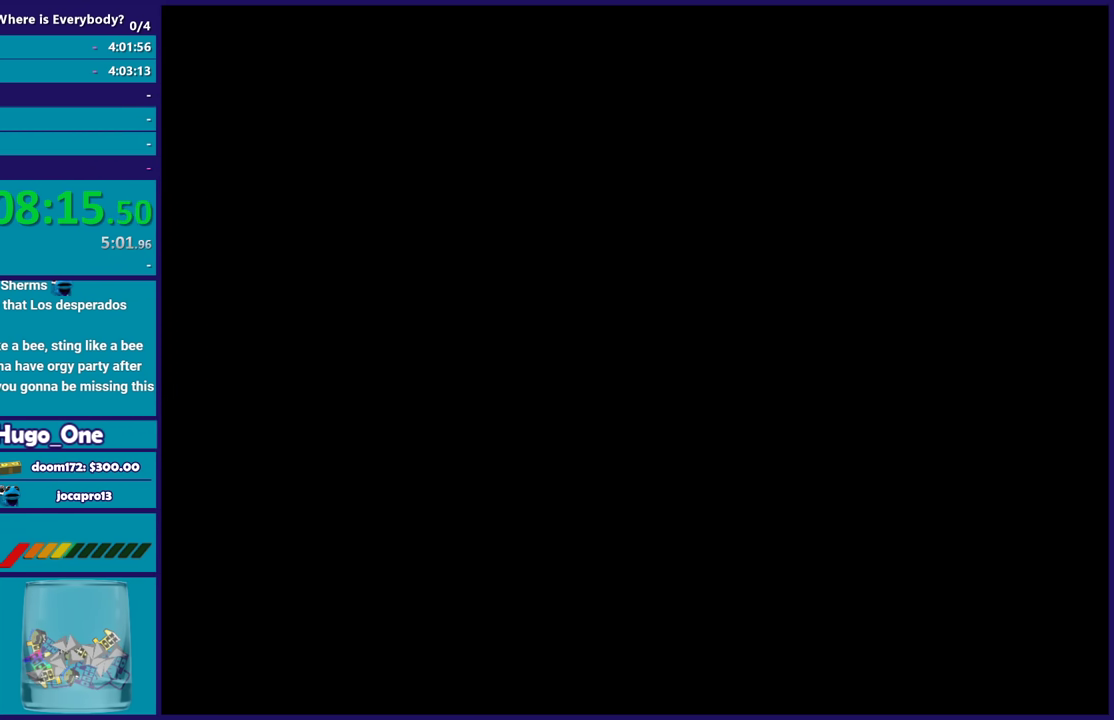
{"buttons": ["R2"], "left_stick": "center", "events": []}
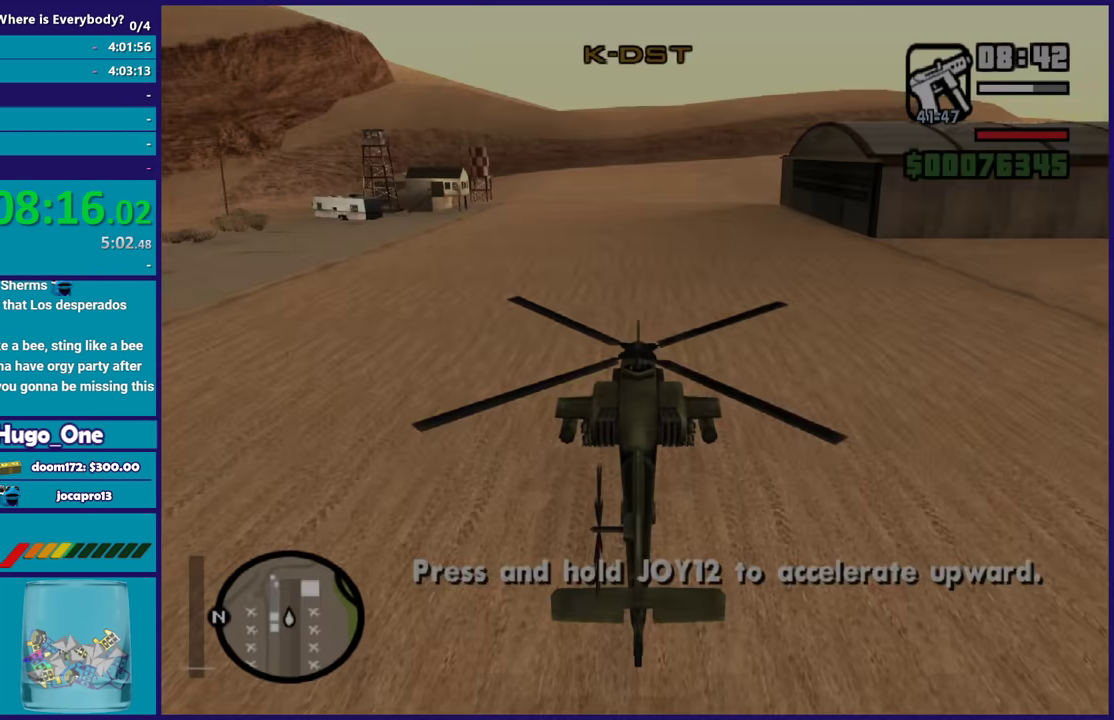
{"buttons": ["R2"], "left_stick": "center", "events": []}
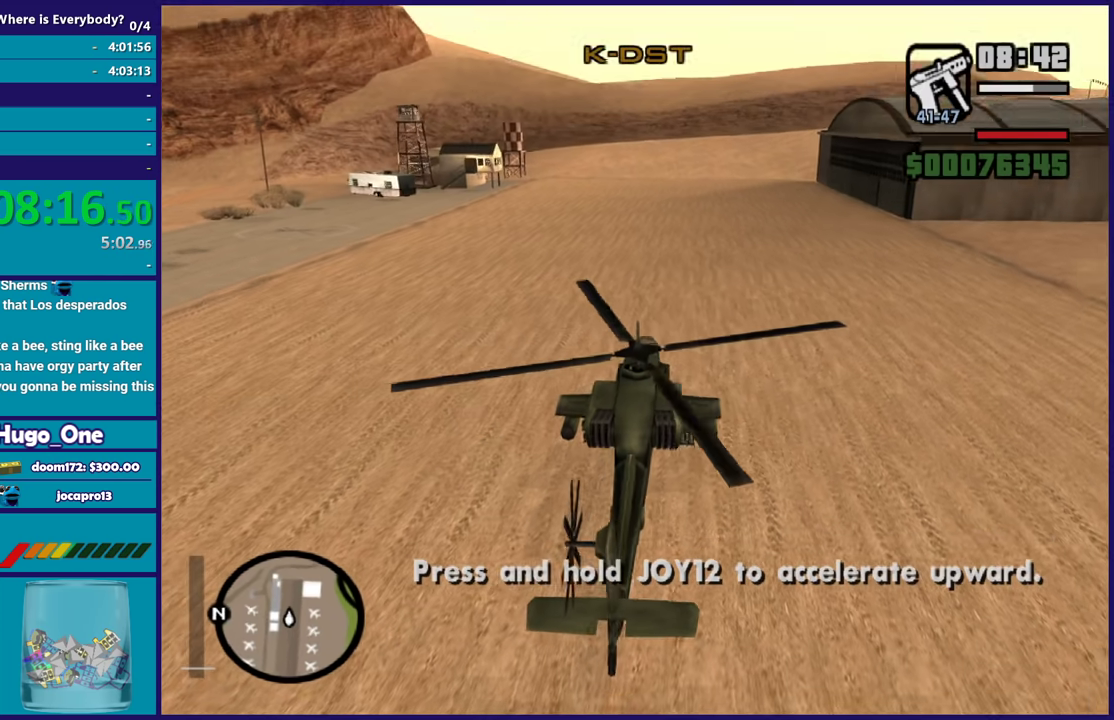
{"buttons": ["R2"], "left_stick": "center", "events": []}
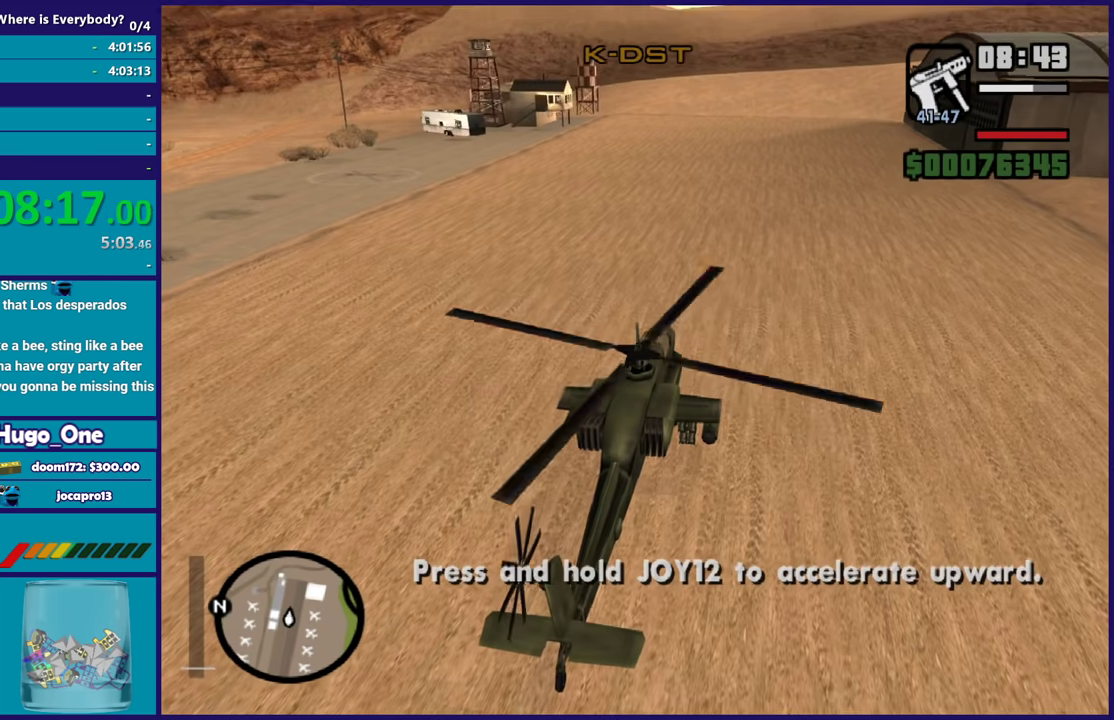
{"buttons": ["R2"], "left_stick": "center", "events": []}